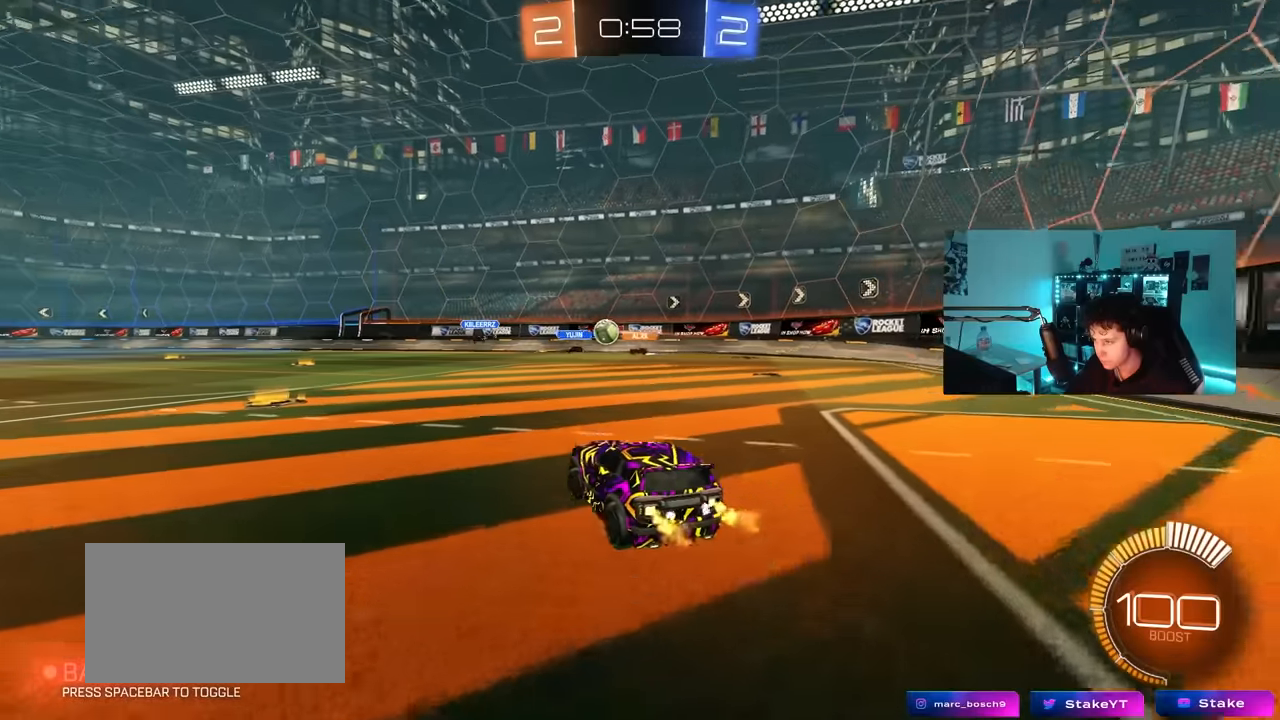
Gameplay with keyboard and mouse; each line is a JSON object with the keys and mouse buttons held at the frame after it. "events" lists presses ("down") and releases ("up") of "1", "2", "3", "4", "5", "a", "alt", "c", "caps_lock", "ctrl", "d", "e", "f", "g", "q", "r", "s", "shift", "space", "t", "tab", "v", "w", "x", "z", "mouse_left", "mouse_wheel" and "mouse_right" between this image and that frame as [ms after this image, input, new state], when the widget could be followed in between. "mouse_left", "mouse_wheel", "mouse_right" = the "left", "wheel", "right" buttons of the "mouse" list. No other keys are recorded. "wheel" means that the mouse wheel is clicked or scrolled. "mouse_move" is the direction in which the mouse moves at that frame (one of eight, or "still"), when it could be read.
{"keys": ["a"], "mouse": [], "mouse_move": "still", "events": [[116, "a", "up"], [216, "d", "down"], [300, "w", "up"], [400, "d", "up"], [450, "a", "down"]]}
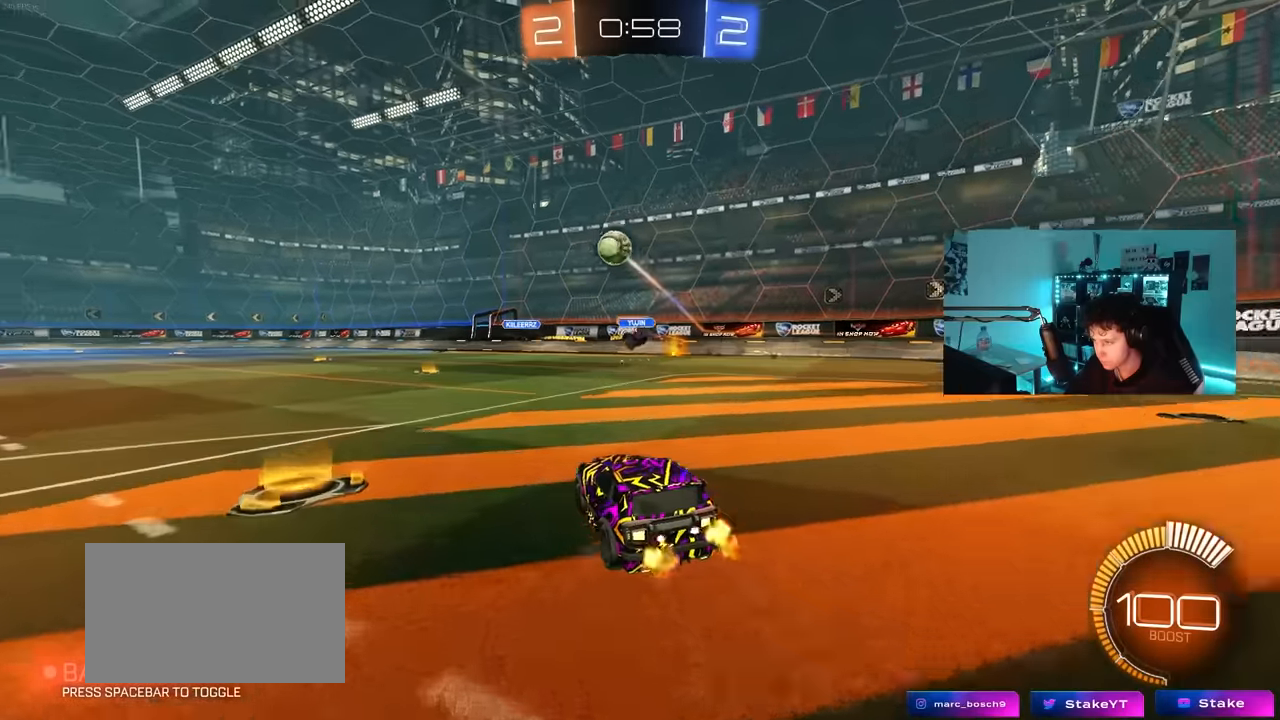
{"keys": ["a", "w"], "mouse": ["left"], "mouse_move": "still", "events": [[33, "shift", "down"], [33, "w", "down"], [133, "mouse_left", "down"], [133, "shift", "up"]]}
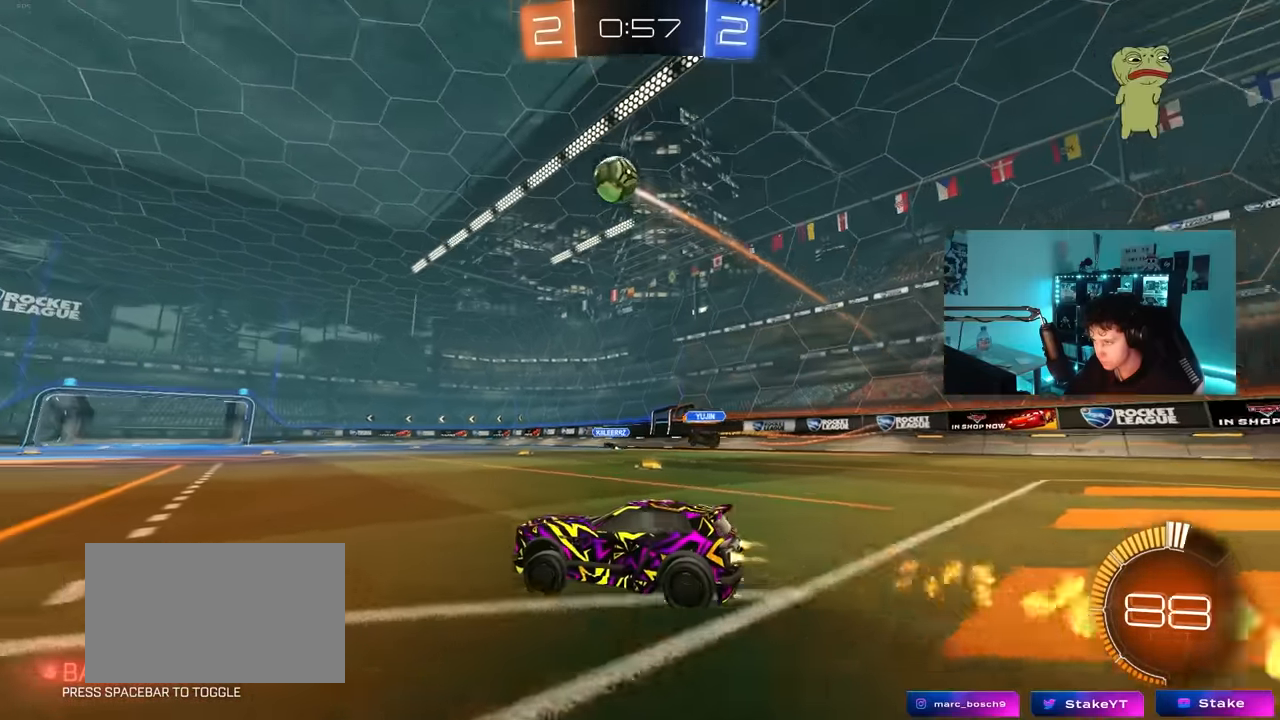
{"keys": ["a", "d", "s", "shift"], "mouse": ["left", "right"], "mouse_move": "still", "events": [[50, "w", "up"], [100, "a", "up"], [150, "mouse_right", "down"], [150, "s", "down"], [200, "d", "down"], [300, "mouse_left", "up"], [333, "d", "up"], [333, "s", "up"], [433, "d", "down"], [433, "mouse_left", "down"], [433, "s", "down"], [483, "a", "down"], [483, "shift", "down"]]}
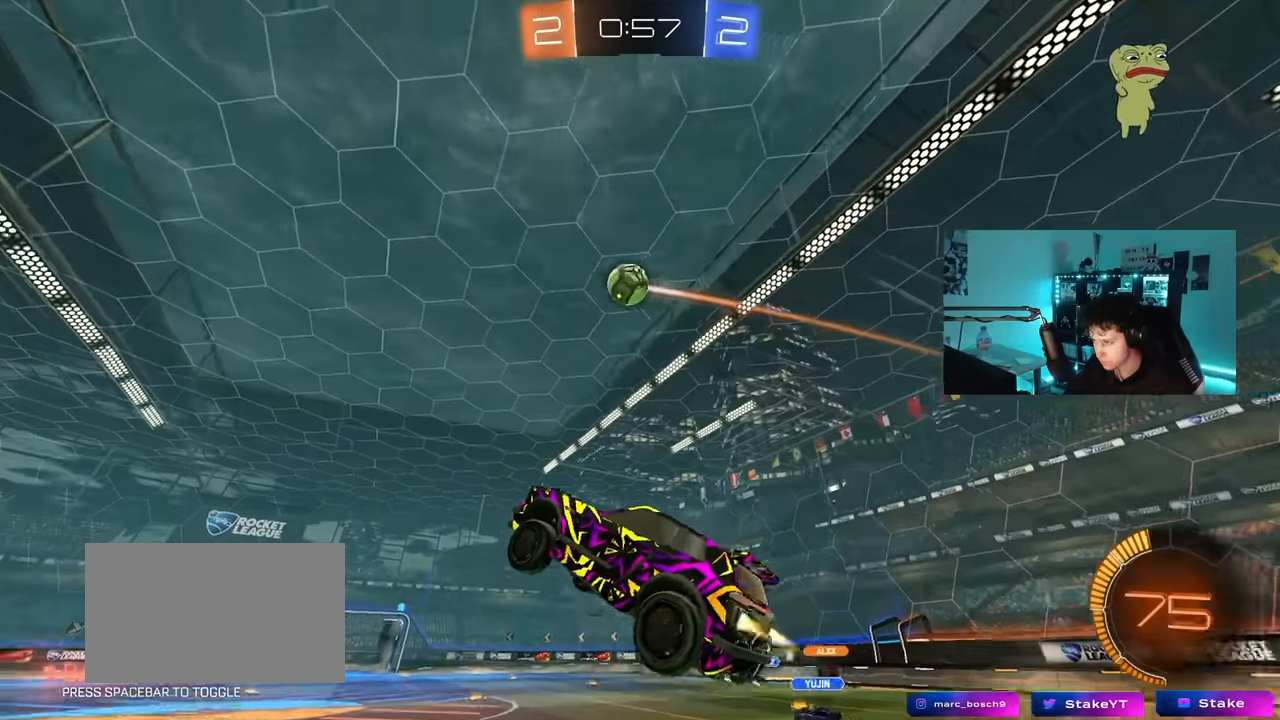
{"keys": ["a", "s", "shift"], "mouse": [], "mouse_move": "still", "events": [[16, "d", "up"], [83, "mouse_right", "up"], [83, "s", "up"], [400, "s", "down"], [500, "mouse_left", "up"]]}
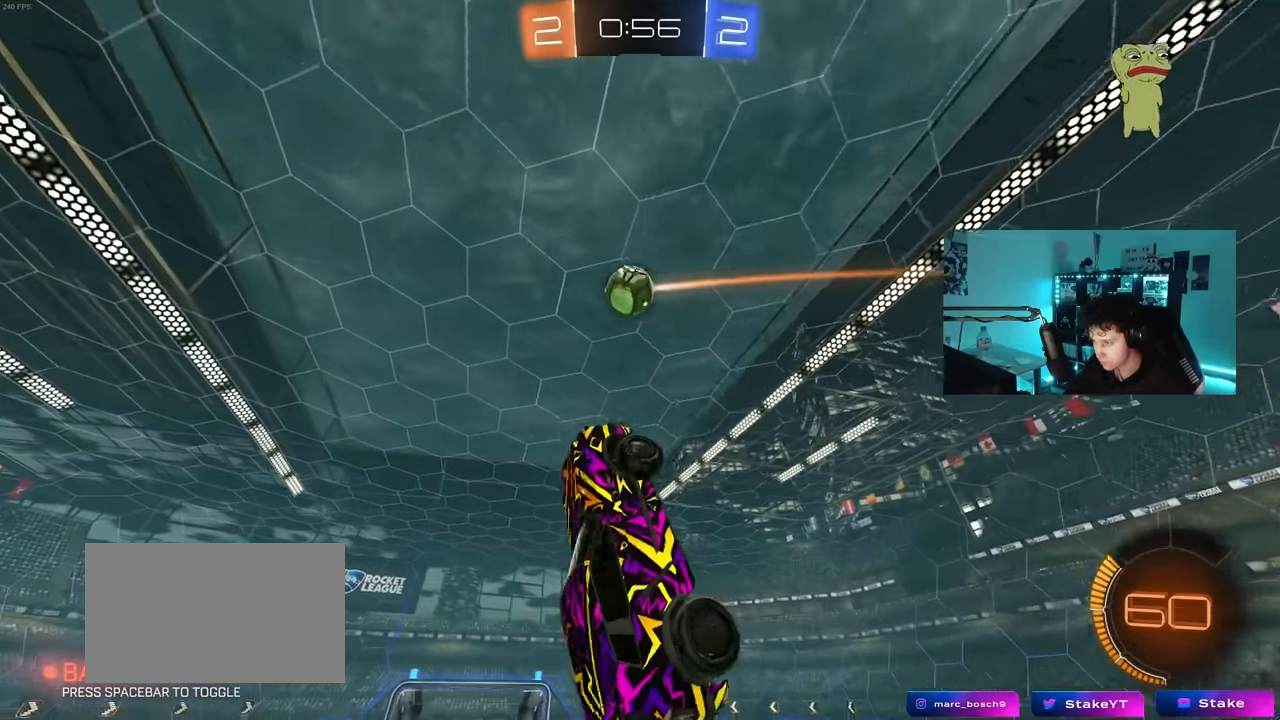
{"keys": ["a", "shift"], "mouse": [], "mouse_move": "still", "events": [[133, "mouse_left", "down"], [133, "s", "up"], [283, "w", "down"], [316, "w", "up"], [416, "mouse_left", "up"]]}
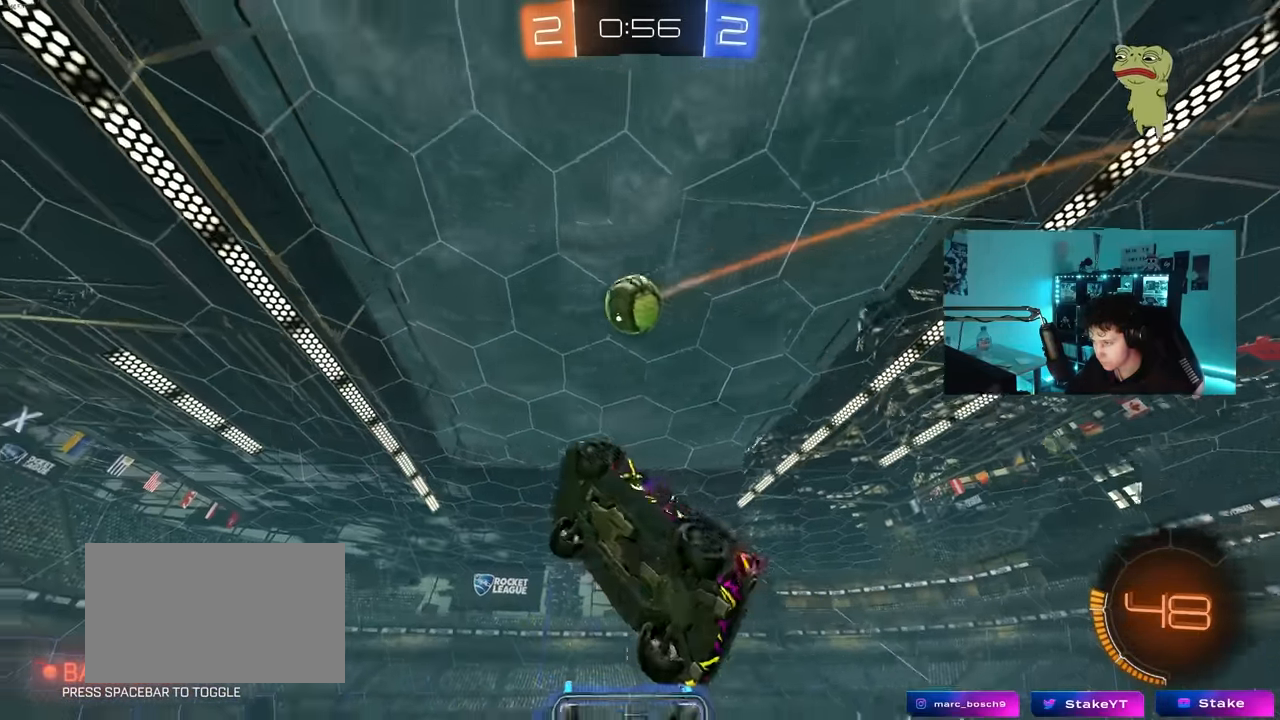
{"keys": ["a", "w"], "mouse": ["left"], "mouse_move": "still", "events": [[16, "s", "down"], [100, "s", "up"], [150, "a", "up"], [150, "shift", "up"], [200, "mouse_left", "down"], [250, "a", "down"], [300, "a", "up"], [300, "mouse_left", "up"], [383, "d", "down"], [433, "d", "up"], [483, "a", "down"], [483, "mouse_left", "down"], [483, "w", "down"]]}
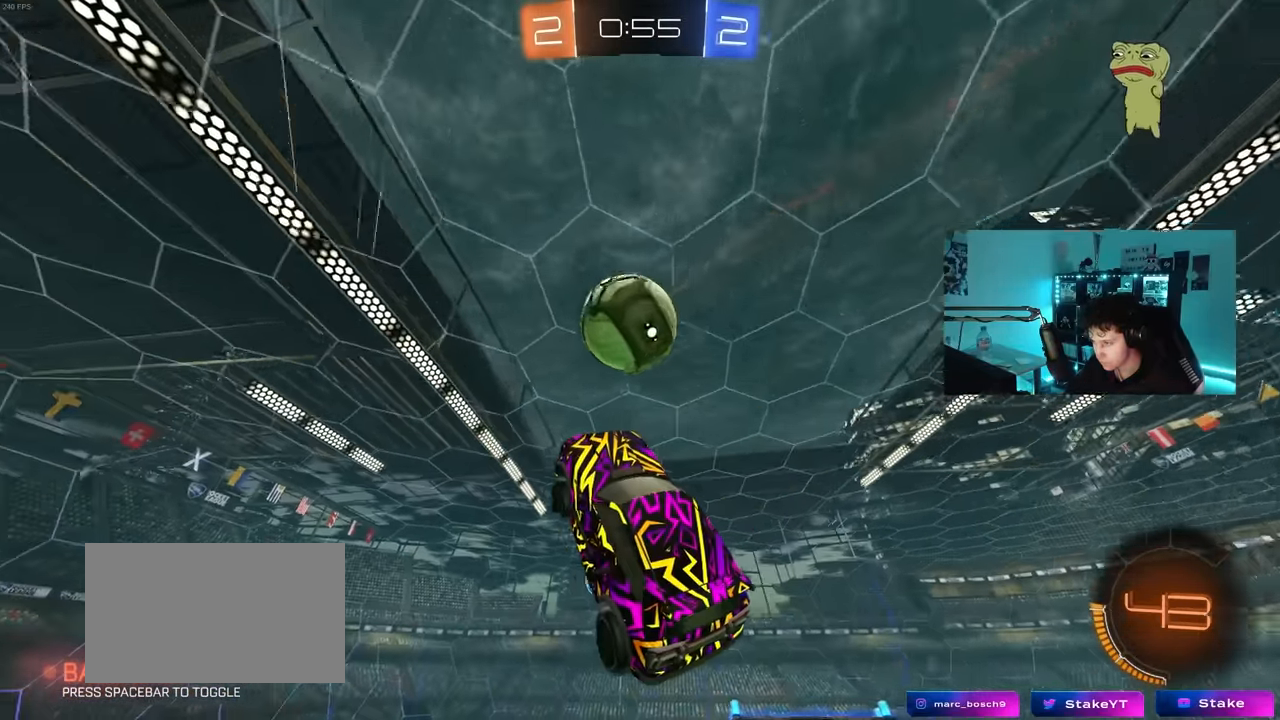
{"keys": ["d", "s", "shift"], "mouse": [], "mouse_move": "still", "events": [[33, "a", "up"], [33, "mouse_left", "up"], [66, "w", "up"], [266, "mouse_left", "down"], [316, "d", "down"], [383, "mouse_left", "up"], [400, "s", "down"], [400, "shift", "down"]]}
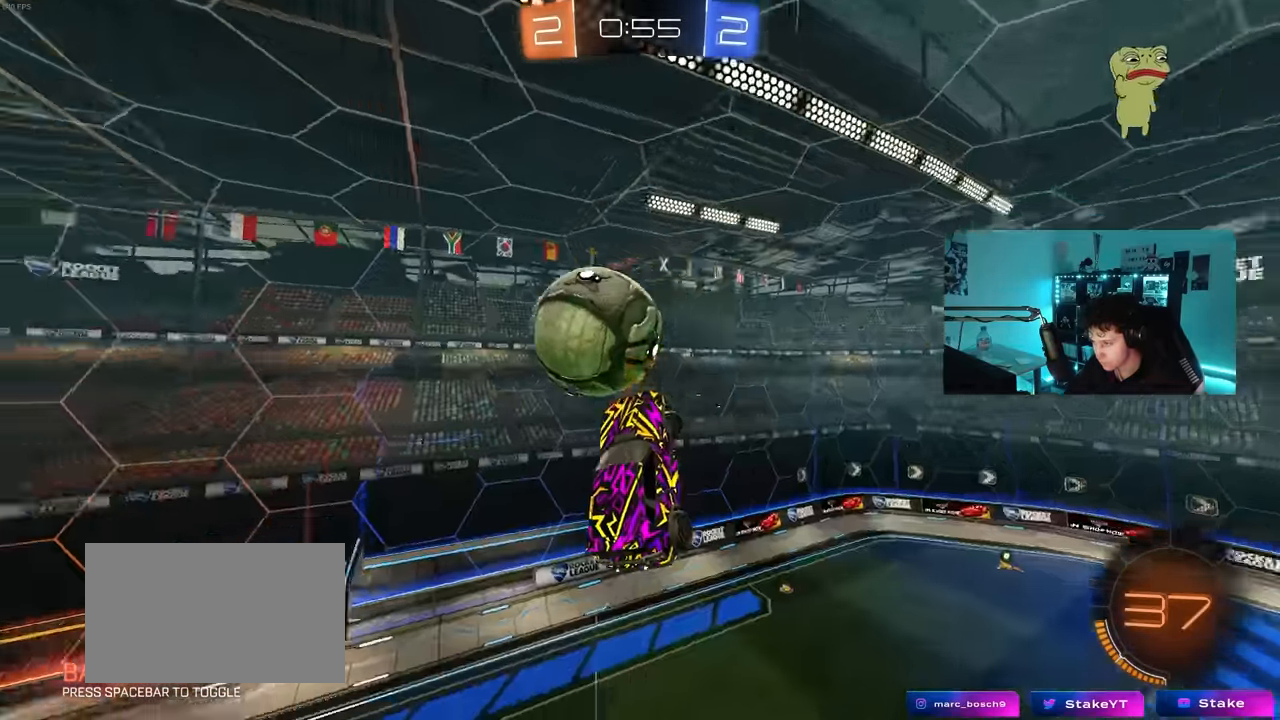
{"keys": ["a", "shift"], "mouse": ["left"], "mouse_move": "down", "events": [[83, "d", "up"], [133, "s", "up"], [133, "shift", "up"], [183, "shift", "down"], [233, "a", "down"], [316, "shift", "up"], [366, "mouse_left", "down"], [466, "shift", "down"]]}
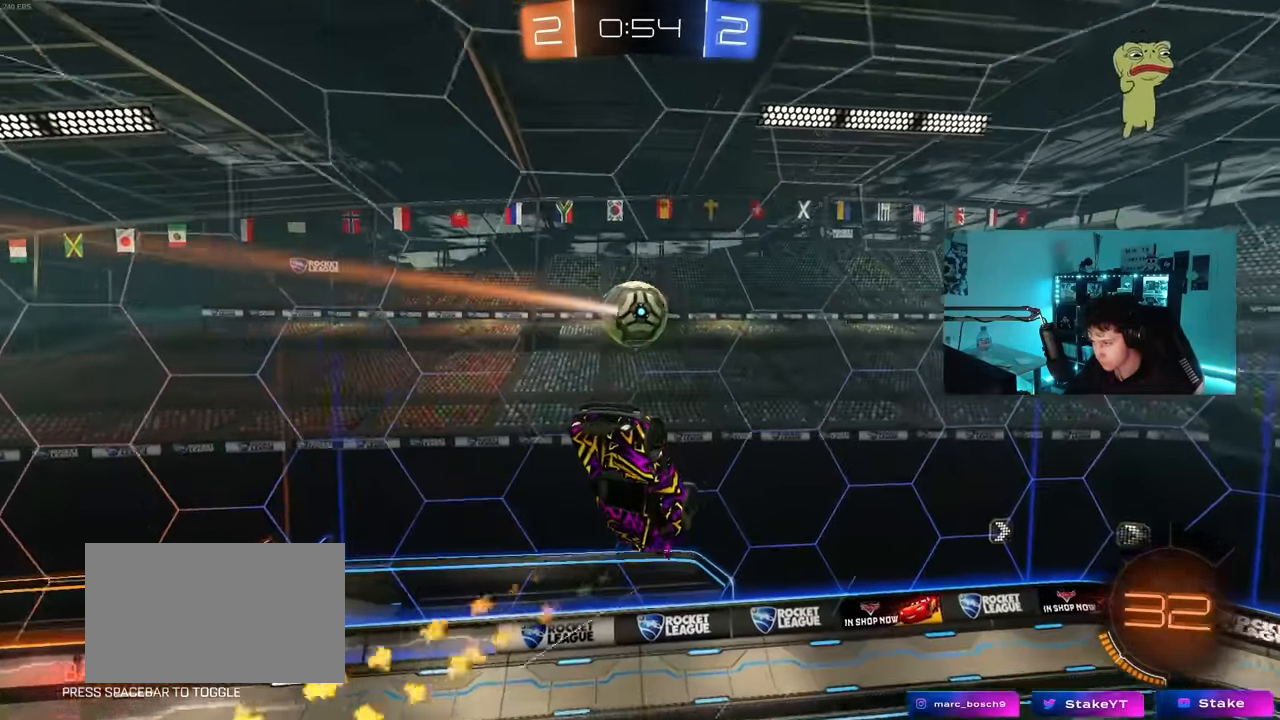
{"keys": ["d", "shift", "w"], "mouse": ["left"], "mouse_move": "down", "events": [[16, "a", "up"], [50, "shift", "up"], [200, "mouse_left", "up"], [300, "d", "down"], [333, "mouse_left", "down"], [333, "shift", "down"], [383, "w", "down"]]}
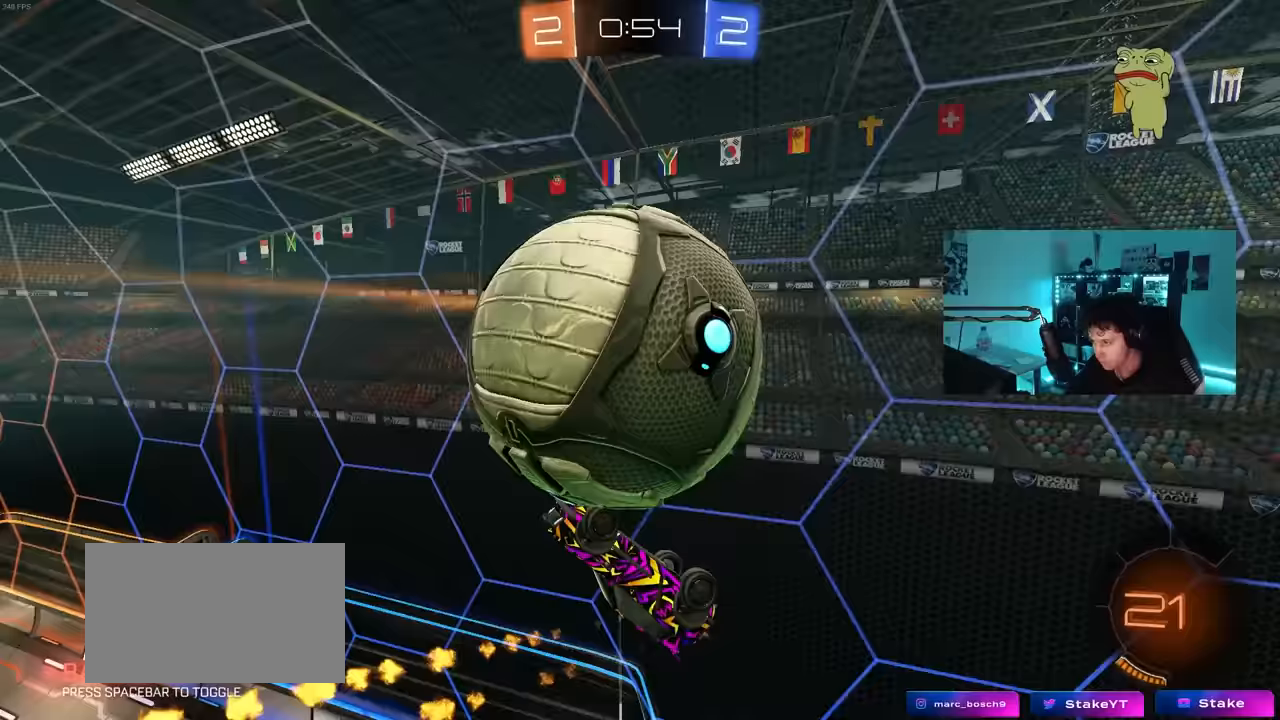
{"keys": ["a", "s"], "mouse": [], "mouse_move": "still", "events": [[167, "mouse_left", "up"], [217, "w", "up"], [267, "d", "up"], [300, "a", "down"], [300, "shift", "up"], [350, "s", "down"]]}
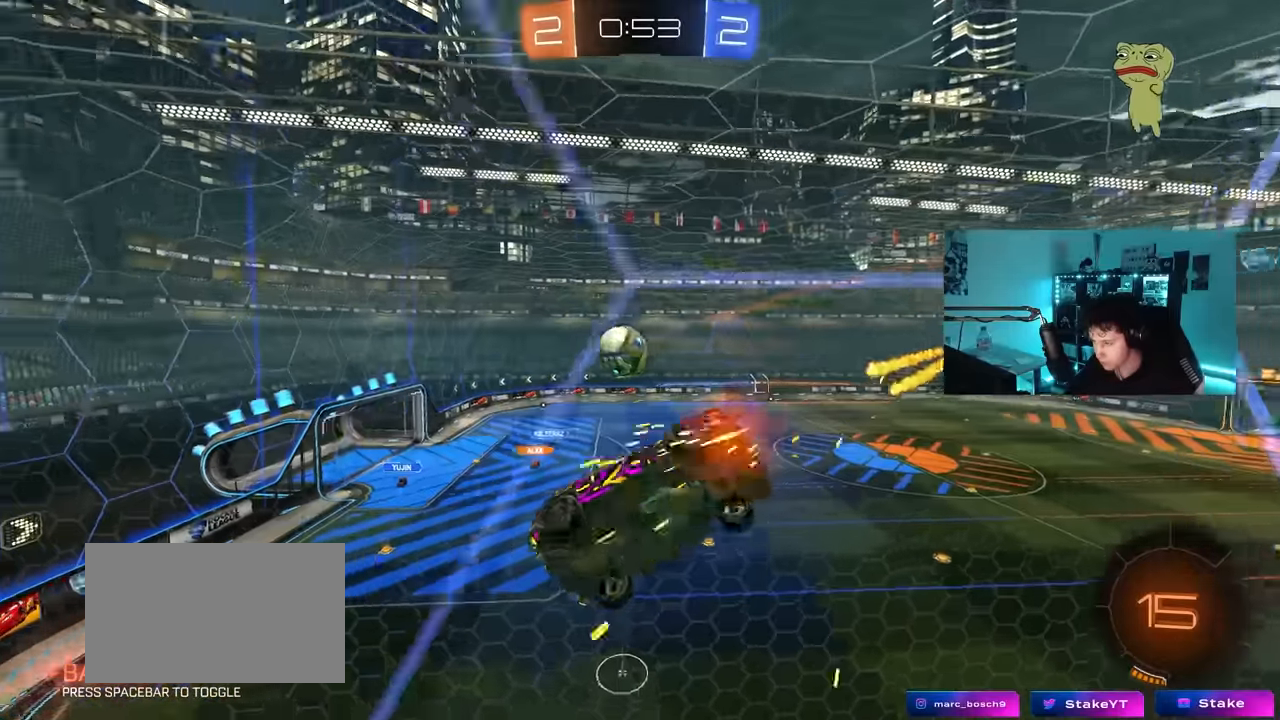
{"keys": ["a", "s"], "mouse": [], "mouse_move": "still", "events": [[133, "shift", "down"], [233, "shift", "up"]]}
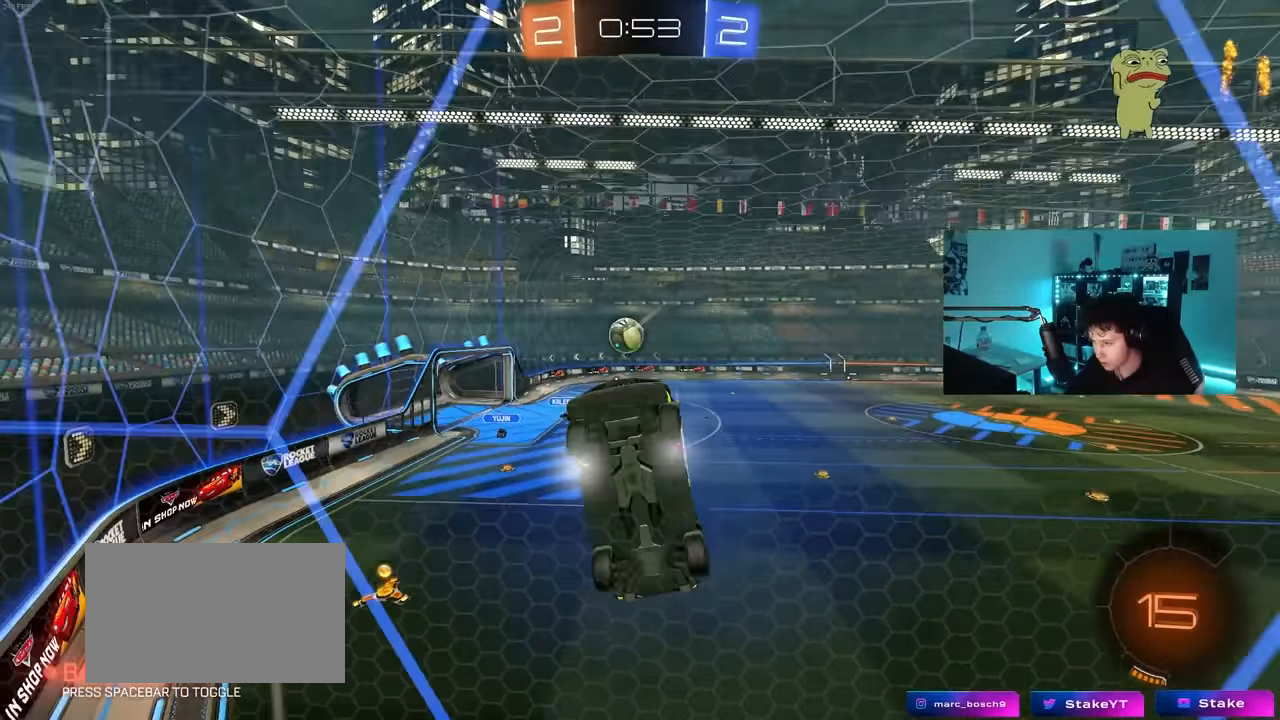
{"keys": ["a", "s"], "mouse": [], "mouse_move": "still", "events": [[67, "a", "up"], [100, "d", "down"], [200, "d", "up"], [383, "a", "down"]]}
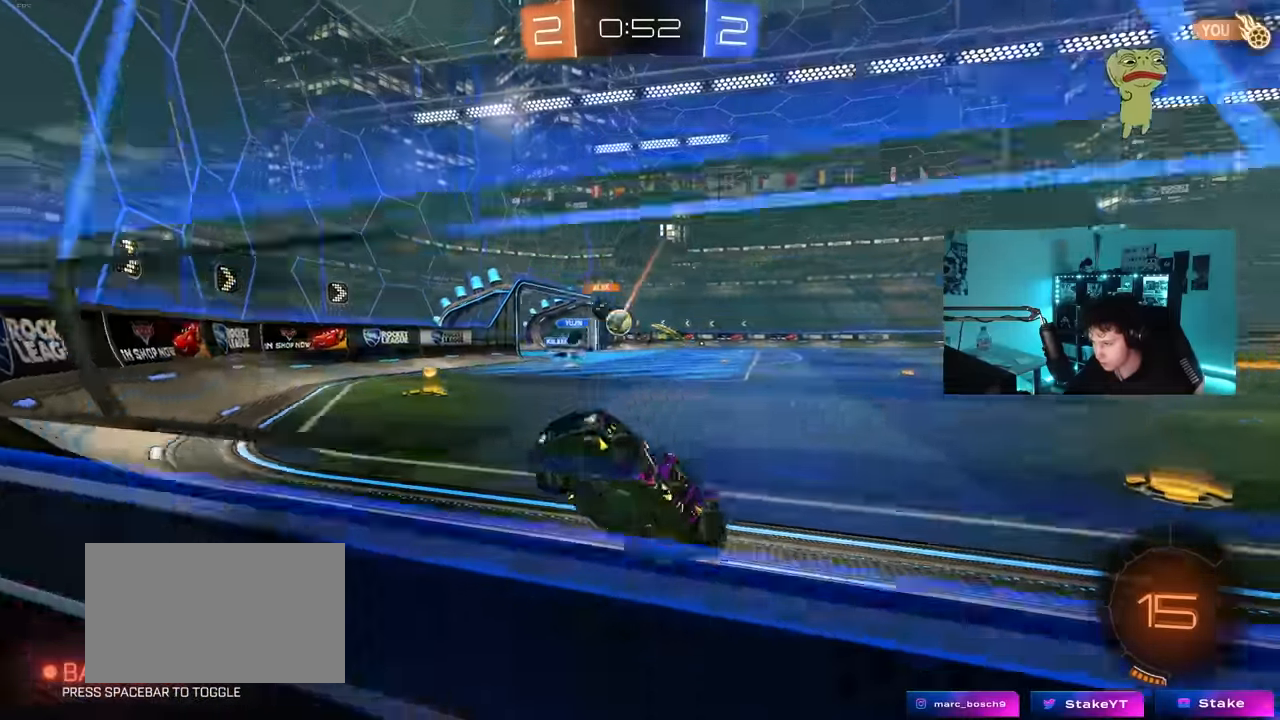
{"keys": ["d", "s"], "mouse": [], "mouse_move": "still", "events": [[167, "a", "up"], [217, "d", "down"], [317, "d", "up"], [500, "d", "down"]]}
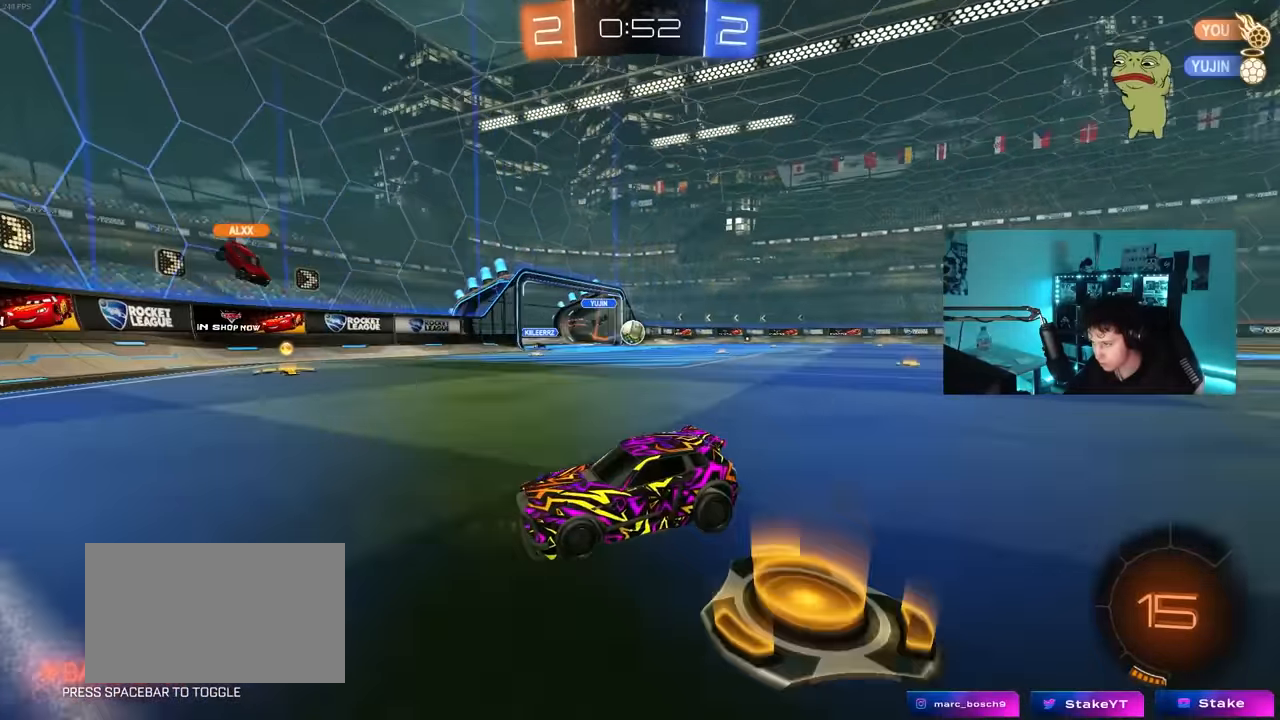
{"keys": ["s"], "mouse": ["right"], "mouse_move": "still", "events": [[83, "d", "up"], [183, "mouse_right", "down"], [267, "mouse_right", "up"], [317, "mouse_right", "down"]]}
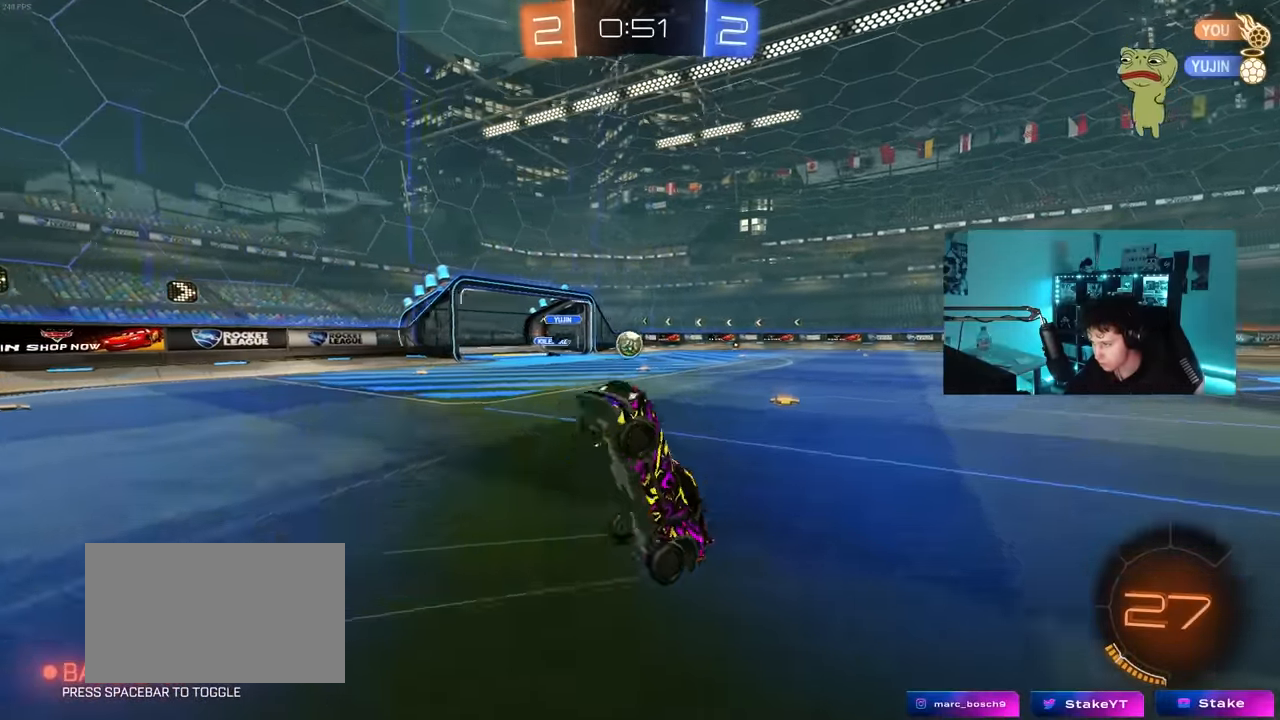
{"keys": ["a", "shift", "w"], "mouse": [], "mouse_move": "still", "events": [[50, "mouse_right", "up"], [50, "s", "up"], [100, "a", "down"], [100, "shift", "down"], [150, "w", "down"], [283, "mouse_left", "down"], [333, "mouse_left", "up"]]}
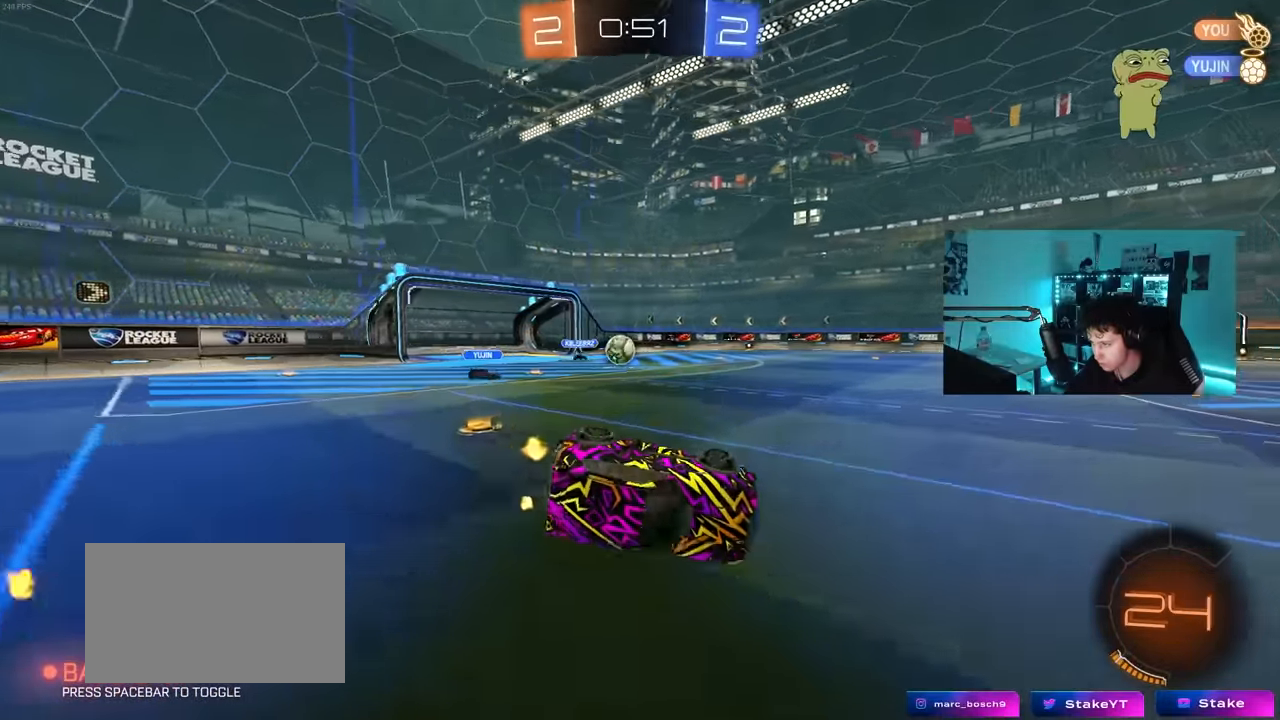
{"keys": ["w"], "mouse": [], "mouse_move": "still", "events": [[117, "shift", "up"], [300, "a", "up"]]}
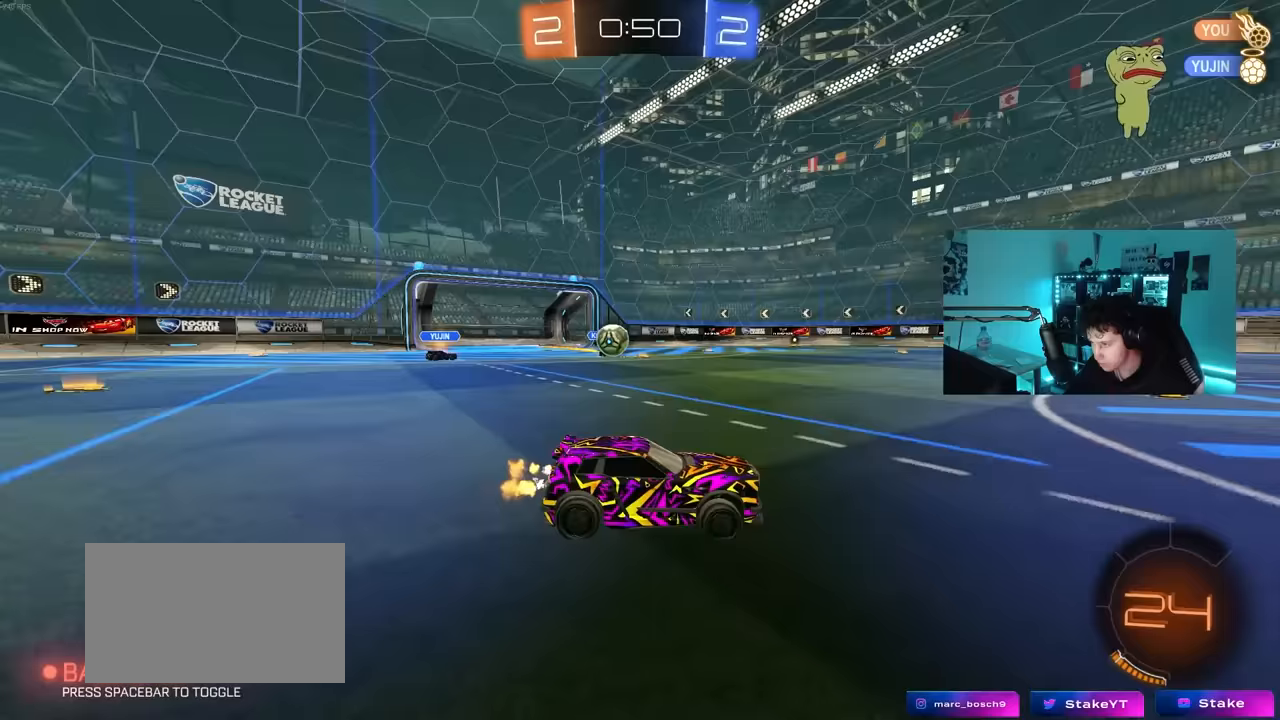
{"keys": ["w"], "mouse": ["left"], "mouse_move": "still", "events": [[233, "d", "down"], [283, "mouse_left", "down"], [467, "d", "up"]]}
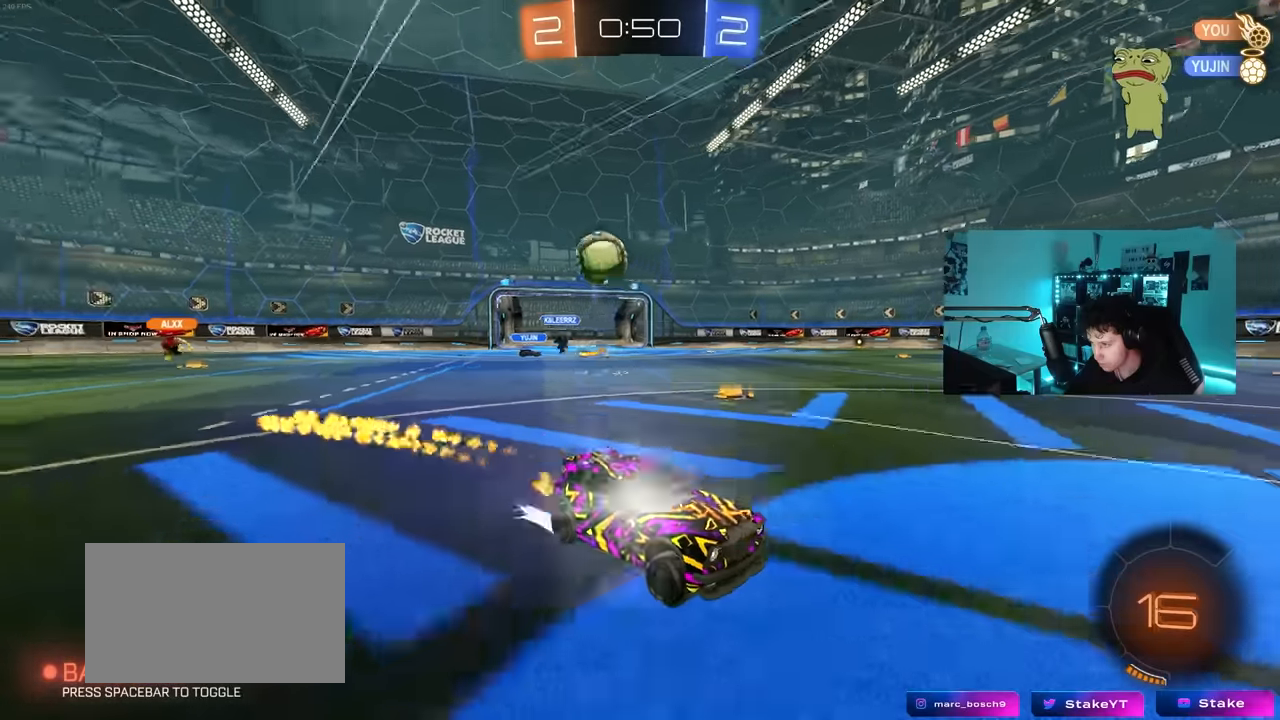
{"keys": ["w"], "mouse": [], "mouse_move": "still", "events": [[67, "d", "down"], [200, "d", "up"], [250, "mouse_left", "up"], [383, "d", "down"], [483, "d", "up"]]}
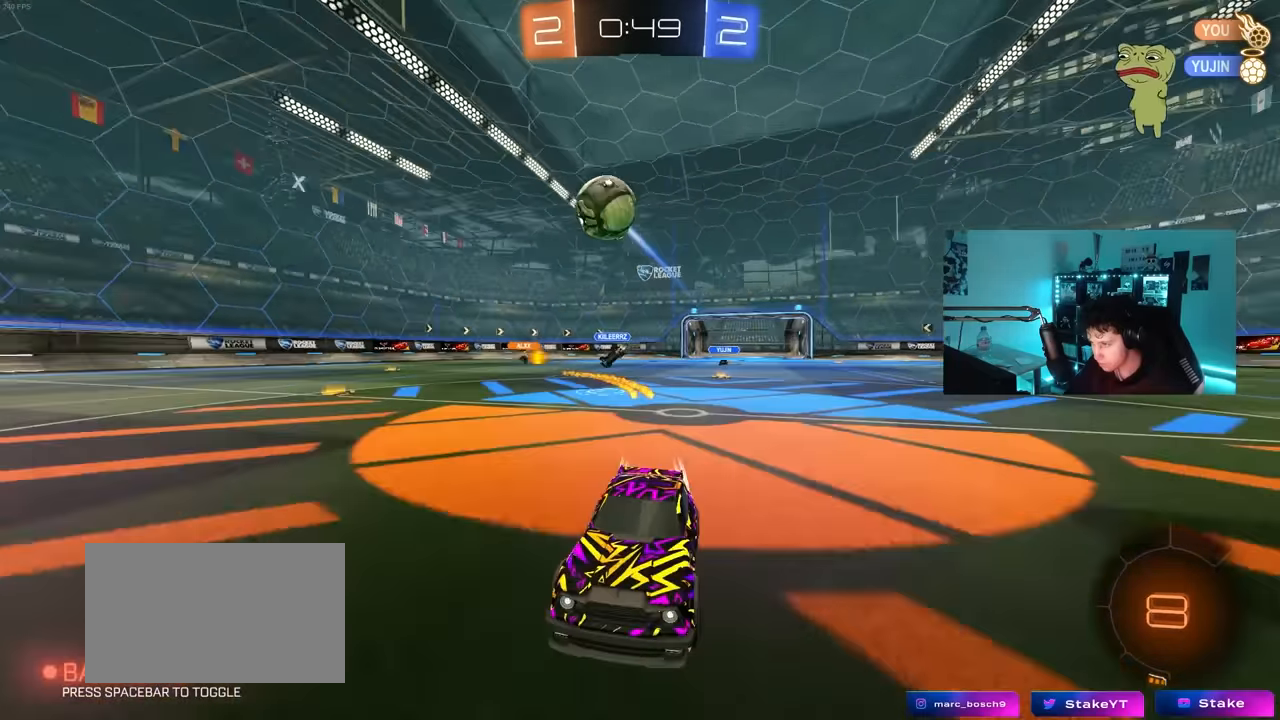
{"keys": ["w"], "mouse": [], "mouse_move": "still", "events": [[267, "d", "down"], [317, "d", "up"]]}
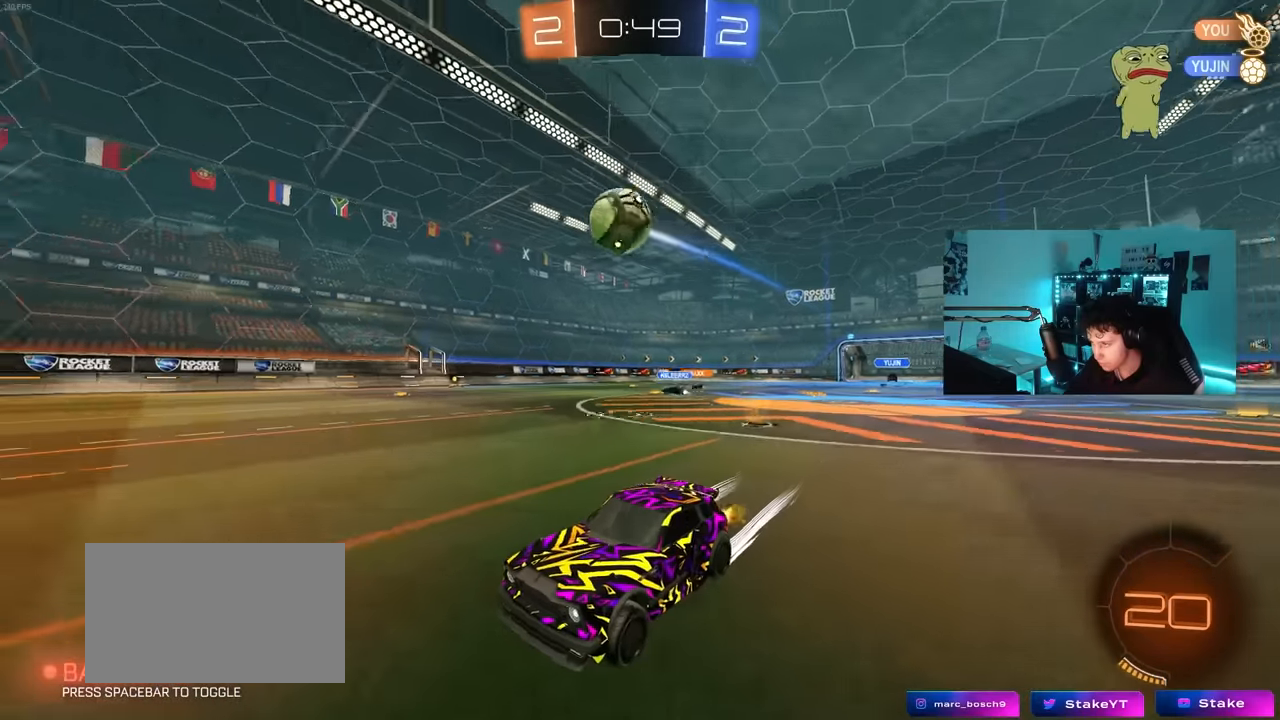
{"keys": ["w"], "mouse": [], "mouse_move": "still", "events": [[83, "d", "down"], [133, "d", "up"]]}
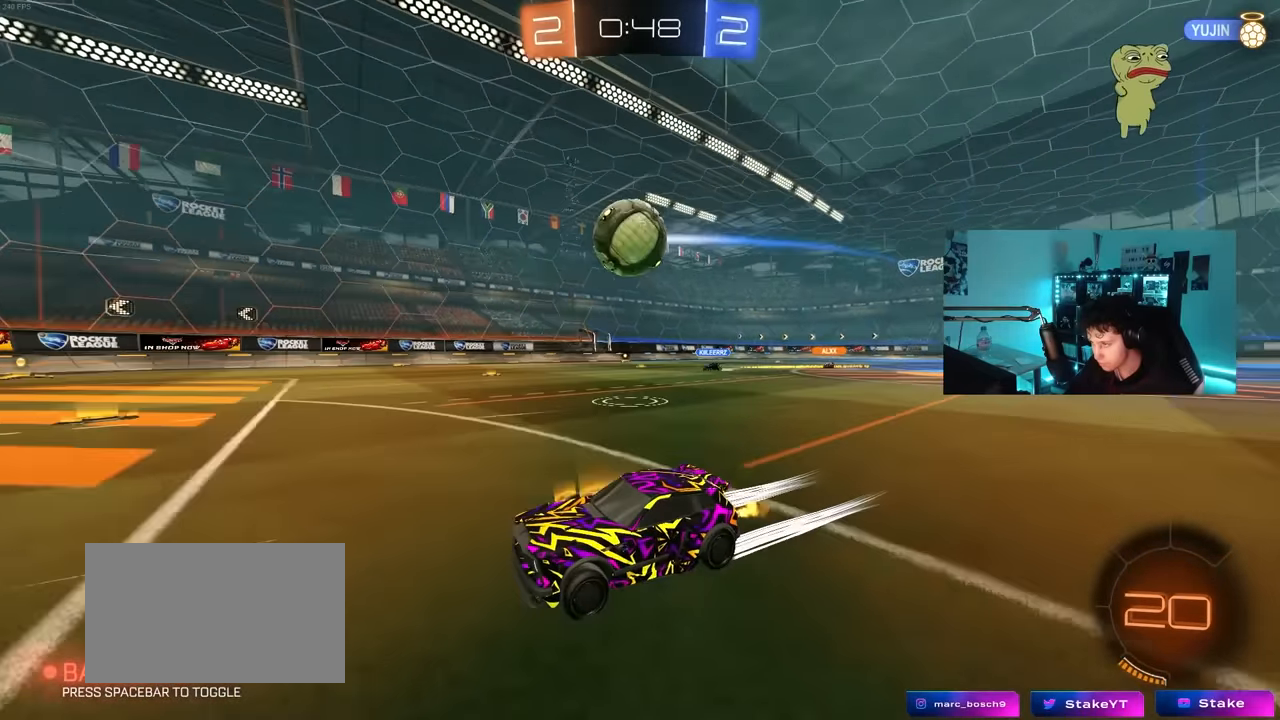
{"keys": ["w"], "mouse": ["left"], "mouse_move": "still", "events": [[17, "d", "down"], [67, "mouse_left", "down"], [100, "shift", "down"], [300, "shift", "up"], [333, "d", "up"]]}
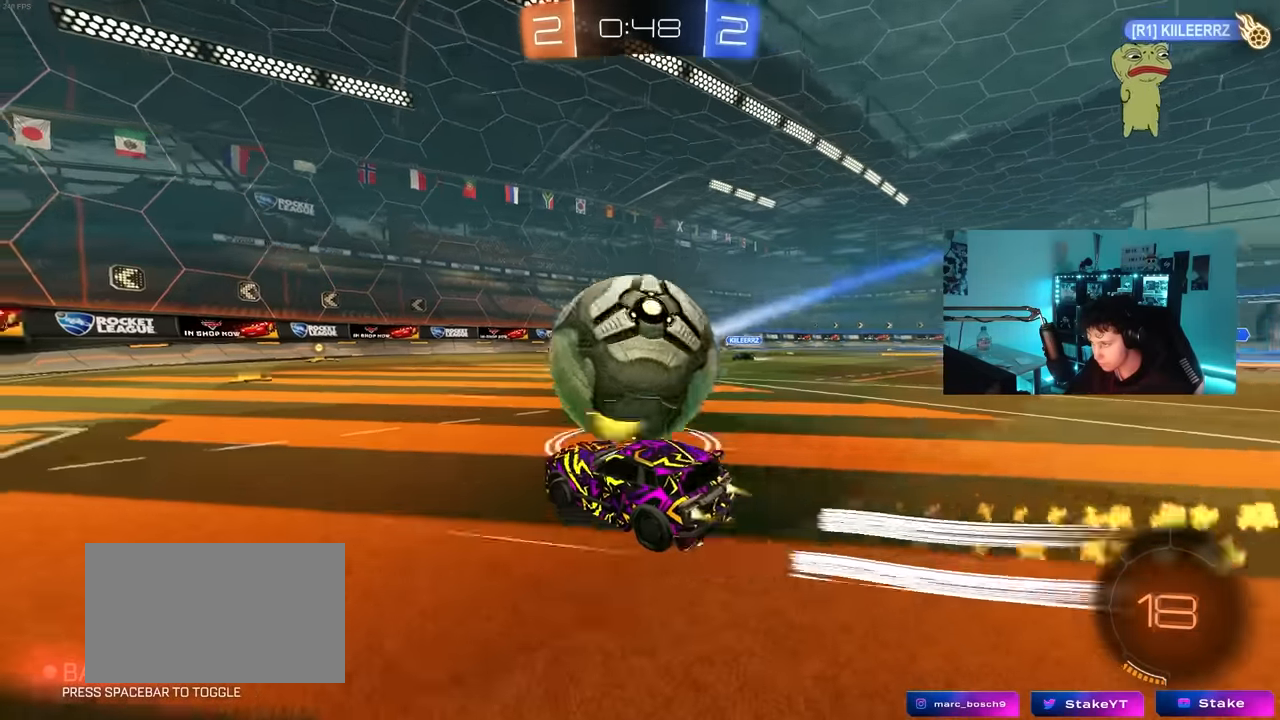
{"keys": ["d", "w"], "mouse": ["left"], "mouse_move": "still", "events": [[67, "mouse_left", "up"], [117, "d", "down"], [267, "mouse_left", "down"], [300, "d", "up"], [500, "d", "down"]]}
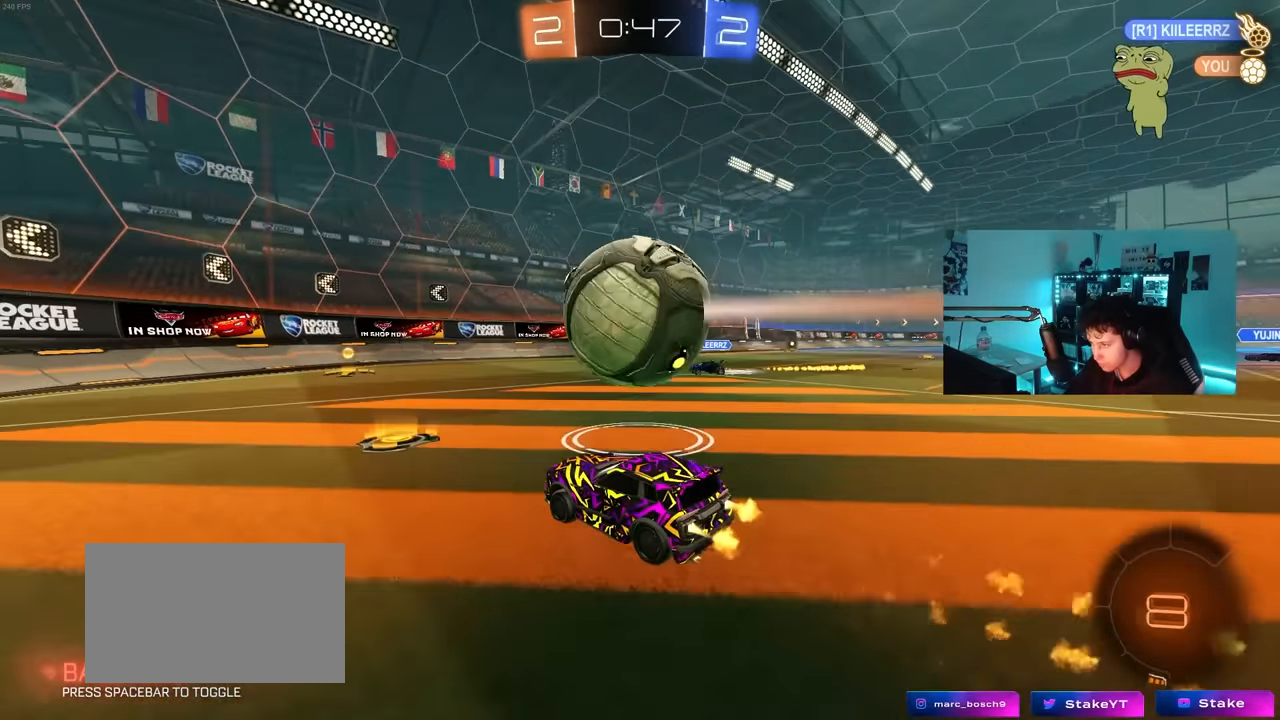
{"keys": ["d", "s", "shift"], "mouse": [], "mouse_move": "still", "events": [[33, "d", "up"], [83, "d", "down"], [183, "d", "up"], [183, "w", "up"], [233, "a", "down"], [233, "mouse_right", "down"], [283, "mouse_left", "up"], [283, "s", "down"], [367, "a", "up"], [367, "d", "down"], [417, "mouse_right", "up"], [467, "shift", "down"]]}
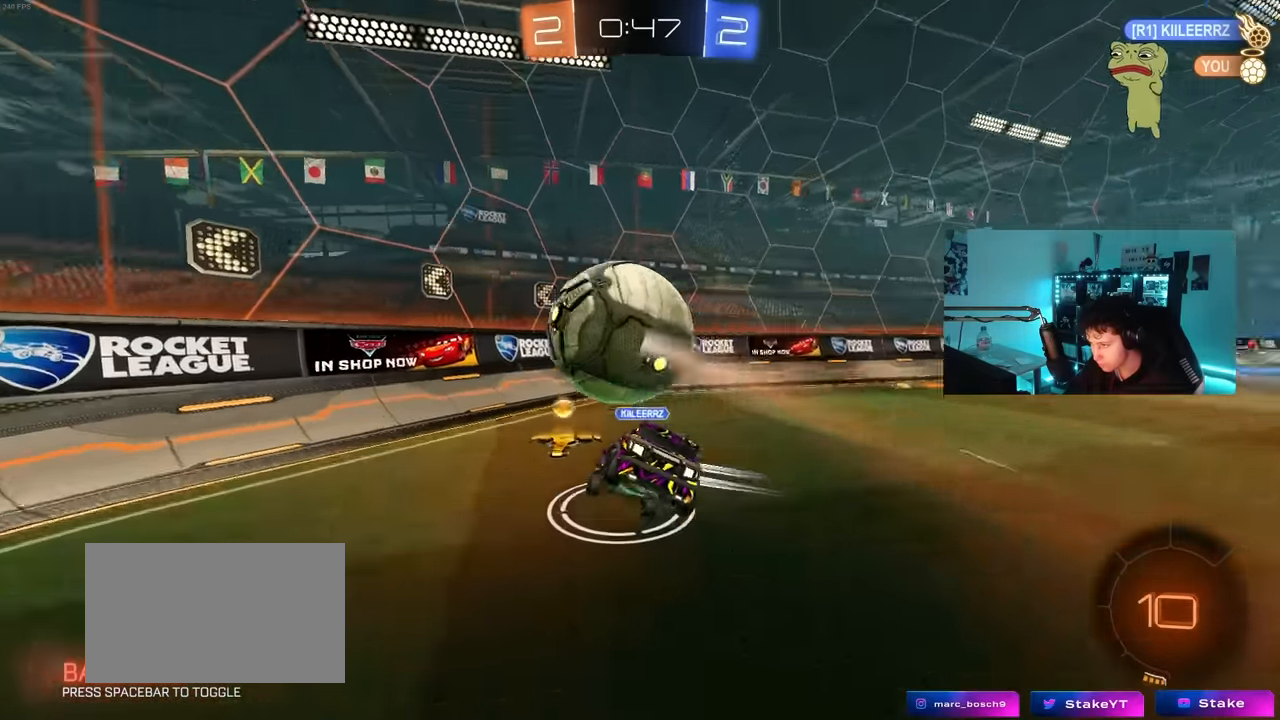
{"keys": [], "mouse": [], "mouse_move": "still", "events": [[50, "d", "up"], [100, "s", "up"], [100, "shift", "up"], [150, "a", "down"], [150, "s", "down"], [200, "a", "up"], [200, "s", "up"], [250, "s", "down"], [300, "a", "down"], [433, "a", "up"], [433, "s", "up"]]}
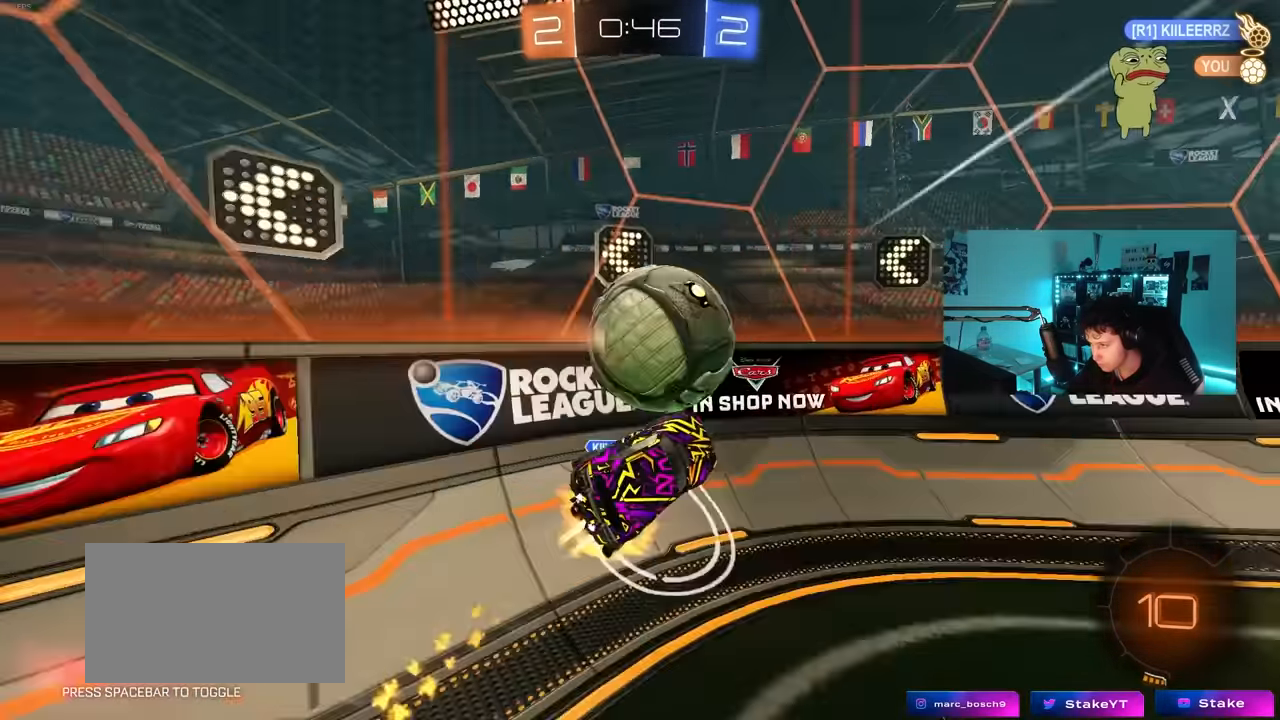
{"keys": ["d", "w"], "mouse": [], "mouse_move": "still", "events": [[67, "mouse_right", "down"], [67, "w", "down"], [167, "d", "down"], [183, "mouse_right", "up"], [350, "d", "up"], [500, "d", "down"]]}
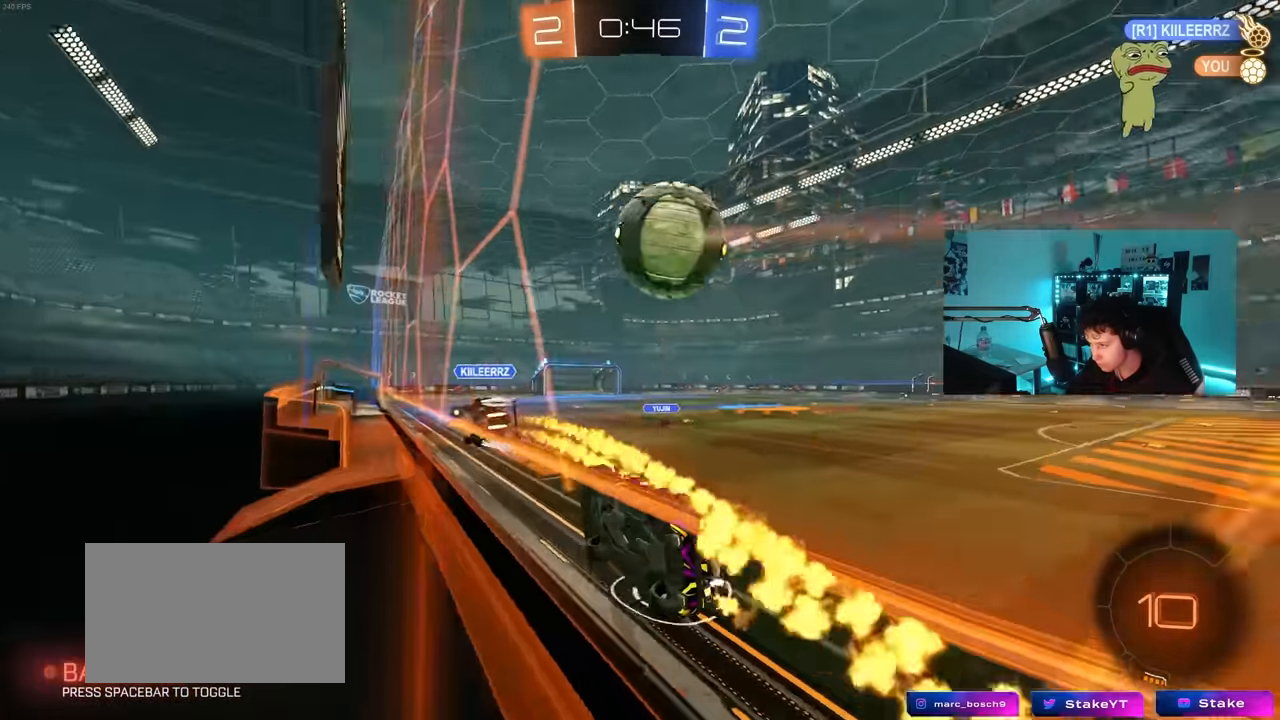
{"keys": ["d", "s"], "mouse": ["left", "right"], "mouse_move": "down-left", "events": [[50, "d", "up"], [83, "a", "down"], [183, "a", "up"], [183, "mouse_left", "down"], [283, "a", "down"], [317, "w", "up"], [367, "mouse_right", "down"], [417, "a", "up"], [467, "d", "down"], [467, "s", "down"]]}
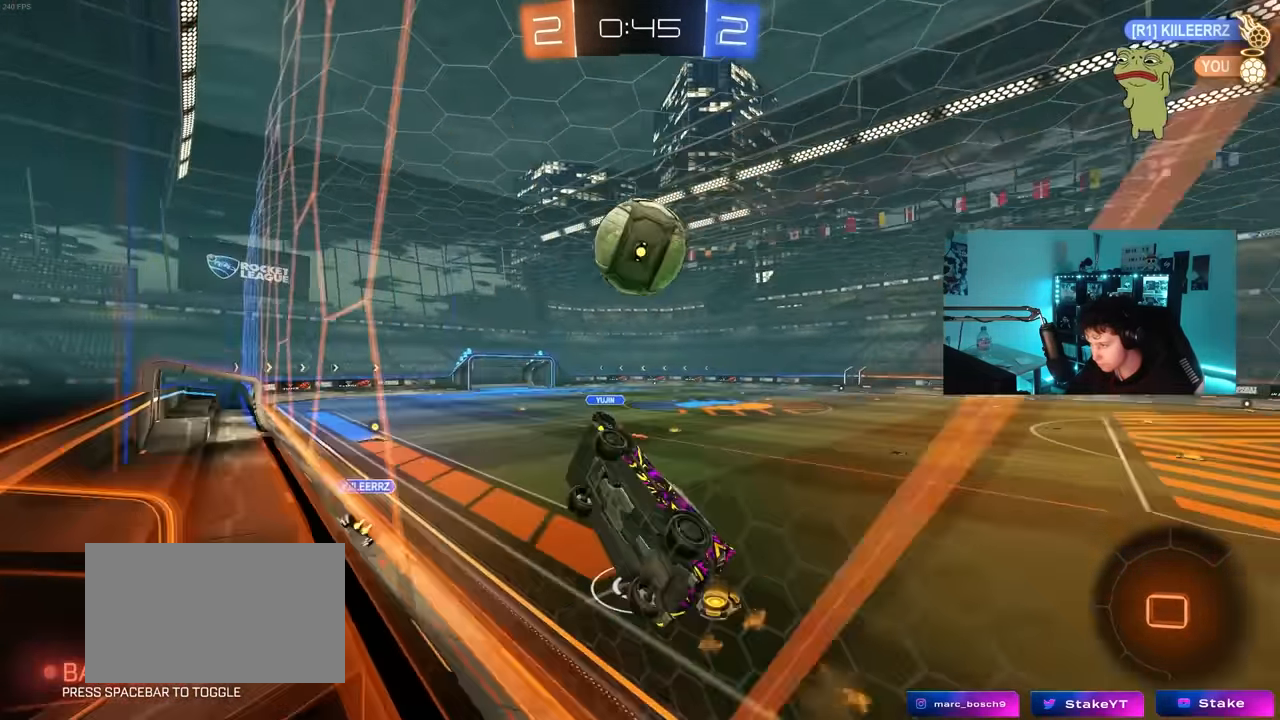
{"keys": ["a", "shift"], "mouse": [], "mouse_move": "still", "events": [[50, "d", "up"], [100, "s", "up"], [150, "mouse_right", "up"], [483, "a", "down"], [483, "mouse_left", "up"], [483, "shift", "down"]]}
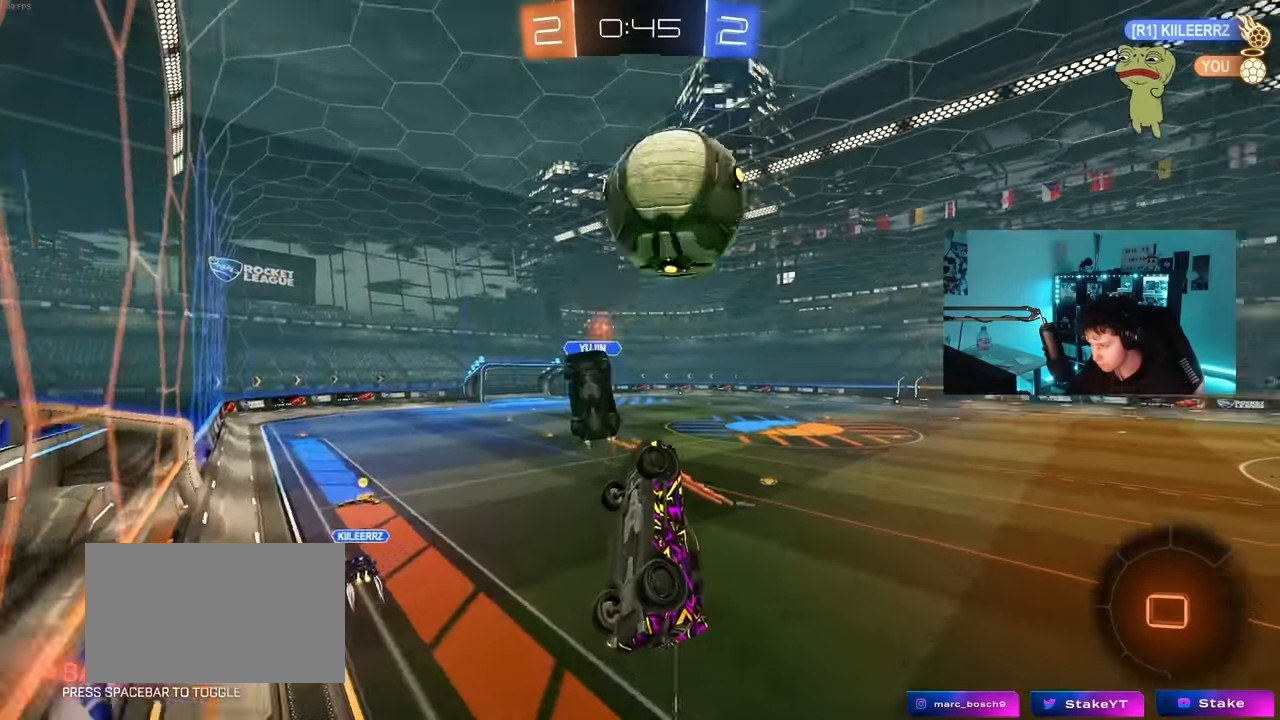
{"keys": ["shift", "w"], "mouse": [], "mouse_move": "still", "events": [[33, "w", "down"], [217, "w", "up"], [300, "space", "down"], [350, "a", "up"], [400, "space", "up"], [450, "a", "down"], [450, "w", "down"], [500, "a", "up"]]}
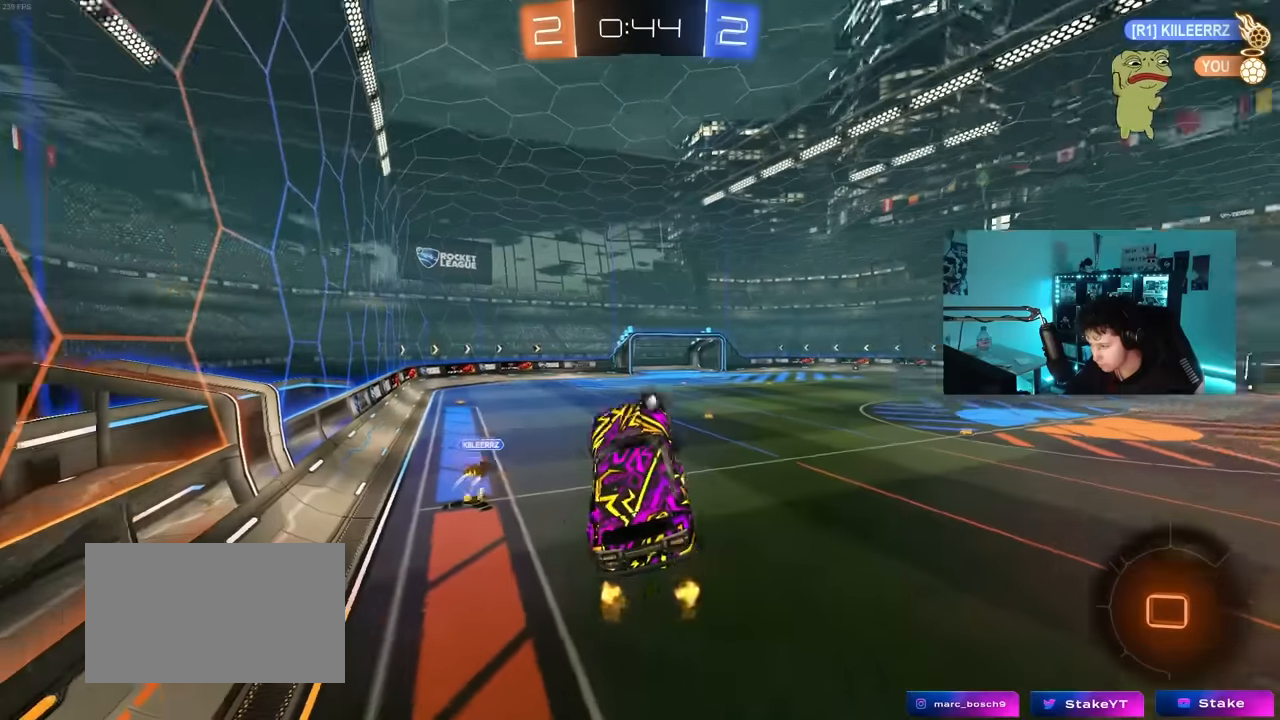
{"keys": [], "mouse": [], "mouse_move": "still", "events": [[50, "shift", "up"], [50, "w", "up"], [133, "d", "down"], [133, "shift", "down"], [266, "d", "up"], [266, "shift", "up"], [316, "a", "down"], [366, "a", "up"]]}
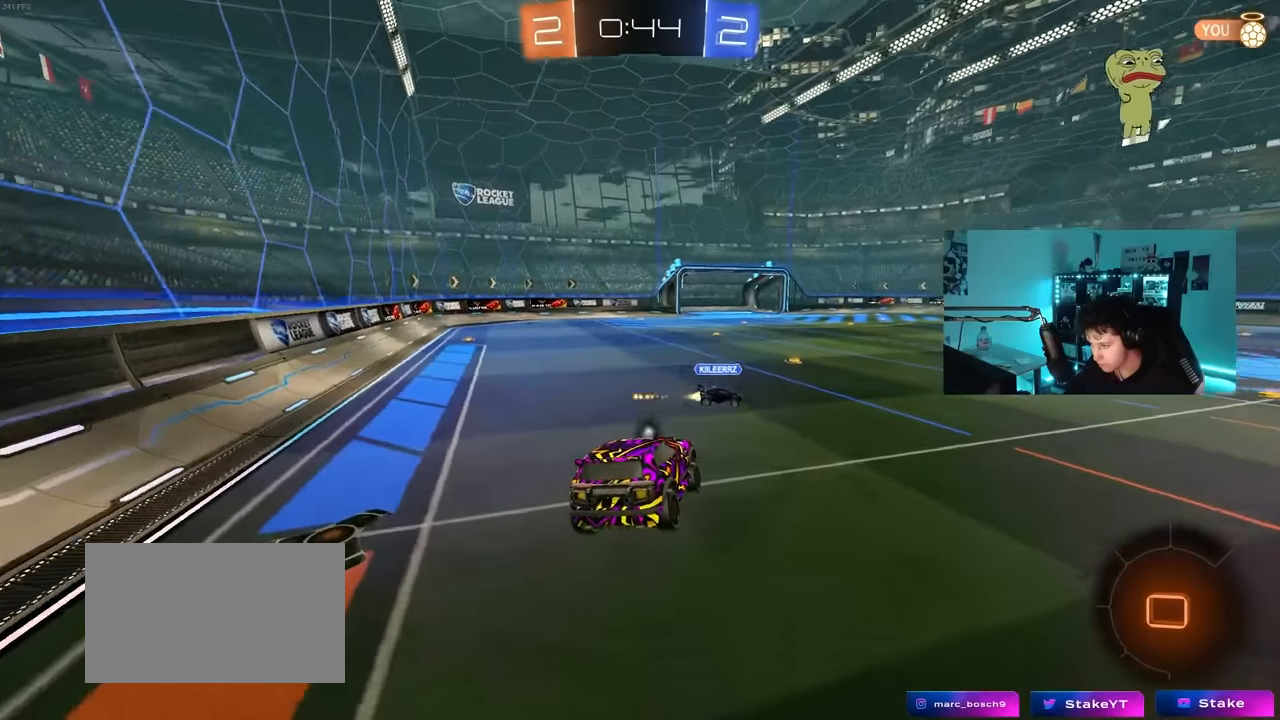
{"keys": ["d", "w"], "mouse": [], "mouse_move": "still", "events": [[100, "space", "down"], [150, "w", "down"], [200, "d", "down"], [300, "space", "up"]]}
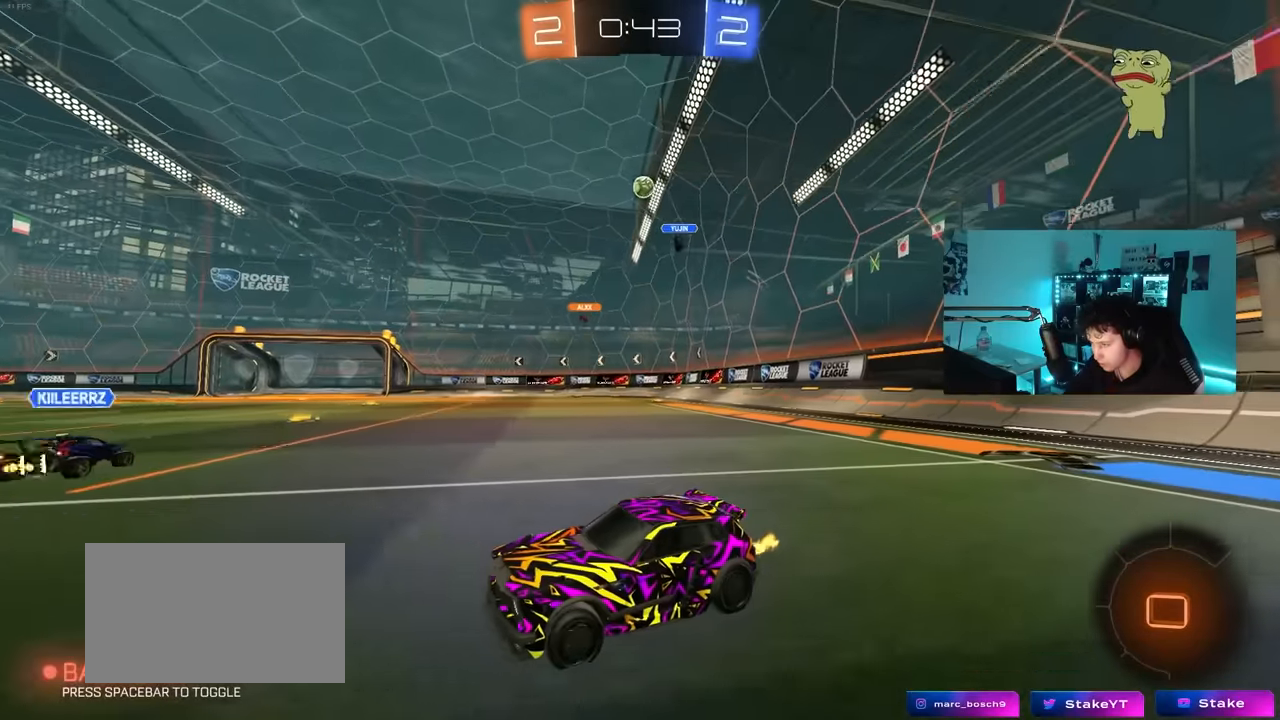
{"keys": ["d", "w"], "mouse": [], "mouse_move": "still", "events": []}